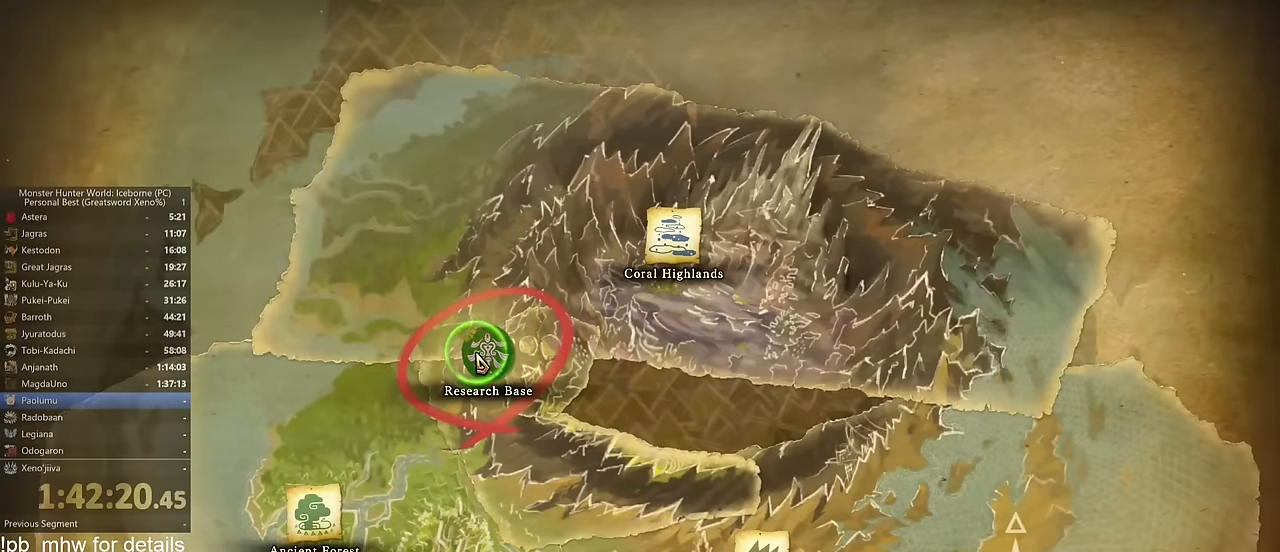
Gameplay with keyboard and mouse; each line is a JSON object with the keys and mouse buttons held at the frame after it. "events" lists presses ("down") and releases ("up") of "1", "2", "3", "4", "5", "a", "alt", "c", "caps_lock", "ctrl", "d", "e", "f", "g", "q", "r", "s", "shift", "space", "t", "tab", "v", "w", "x", "z" and "mouse_wheel" between this image and that frame as [ms after this image, input, new state], when the widget could be followed in between. "mouse_wheel" = the "wheel" button of the "mouse" list. No other keys are recorded. "wheel" means that the mouse wheel is clicked or scrolled. Not read: mouse_move.
{"keys": ["f"], "mouse": [], "events": [[450, "f", "down"]]}
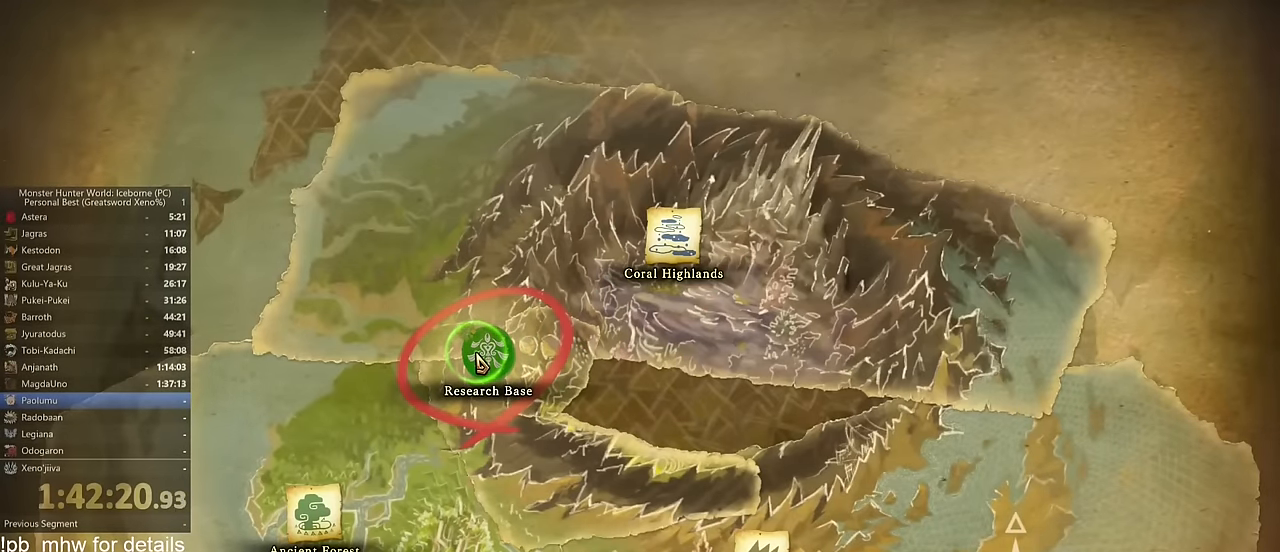
{"keys": [], "mouse": [], "events": [[16, "f", "up"], [66, "f", "down"], [116, "f", "up"], [283, "f", "down"], [333, "f", "up"]]}
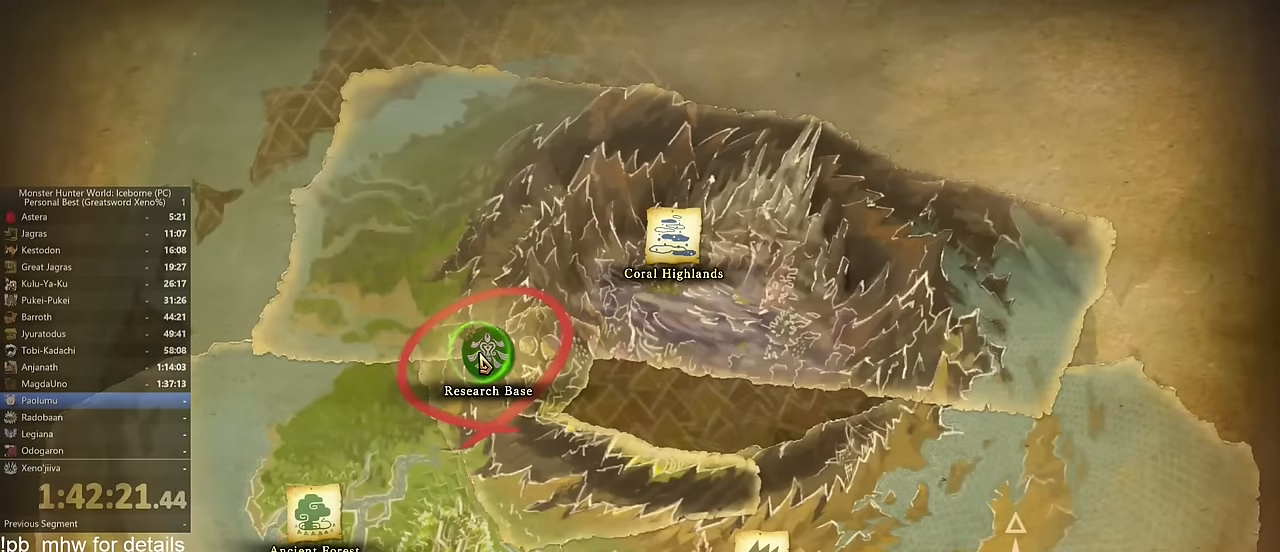
{"keys": [], "mouse": [], "events": [[17, "f", "down"], [67, "f", "up"], [117, "f", "down"], [217, "f", "up"], [267, "d", "down"], [300, "d", "up"], [351, "d", "down"], [351, "f", "down"], [401, "d", "up"], [401, "f", "up"]]}
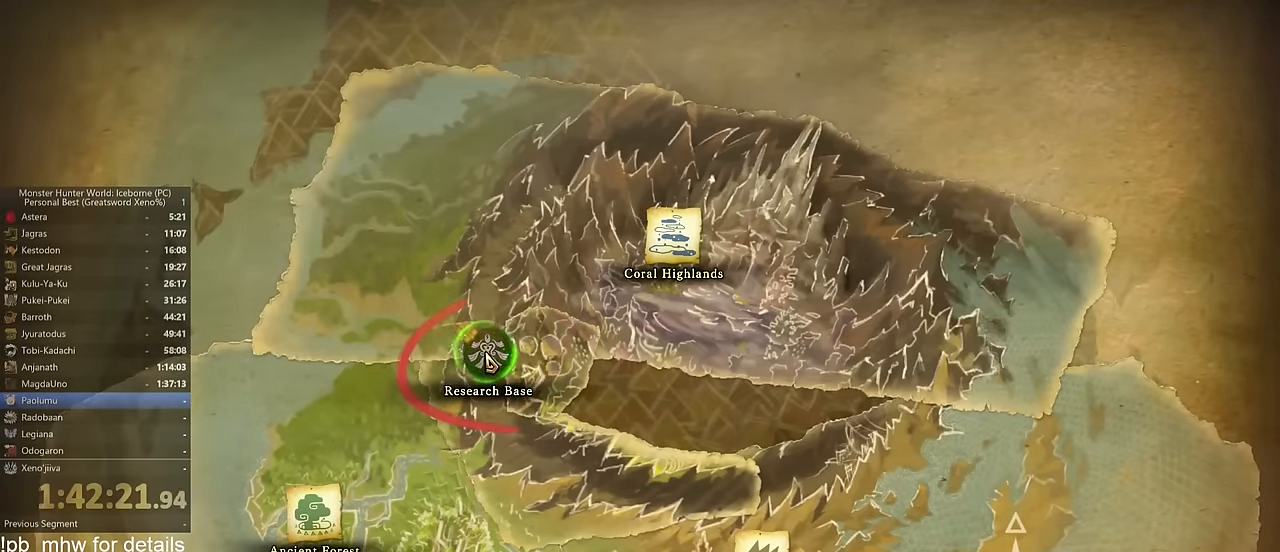
{"keys": ["f"], "mouse": [], "events": [[83, "f", "down"], [133, "f", "up"], [183, "f", "down"], [283, "f", "up"], [333, "f", "down"]]}
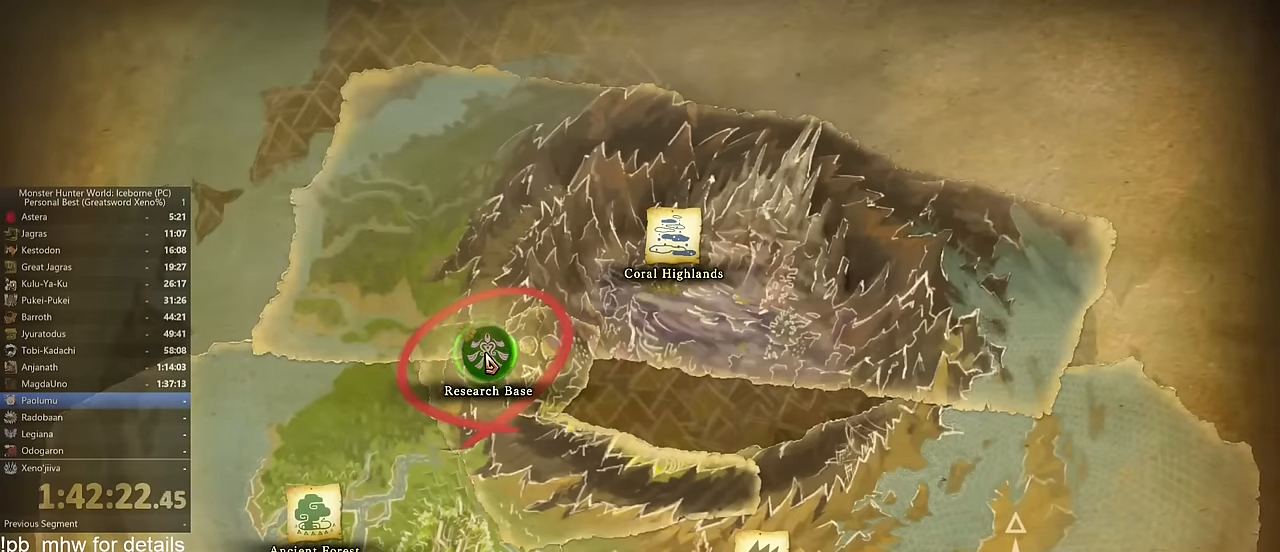
{"keys": [], "mouse": [], "events": [[17, "f", "up"]]}
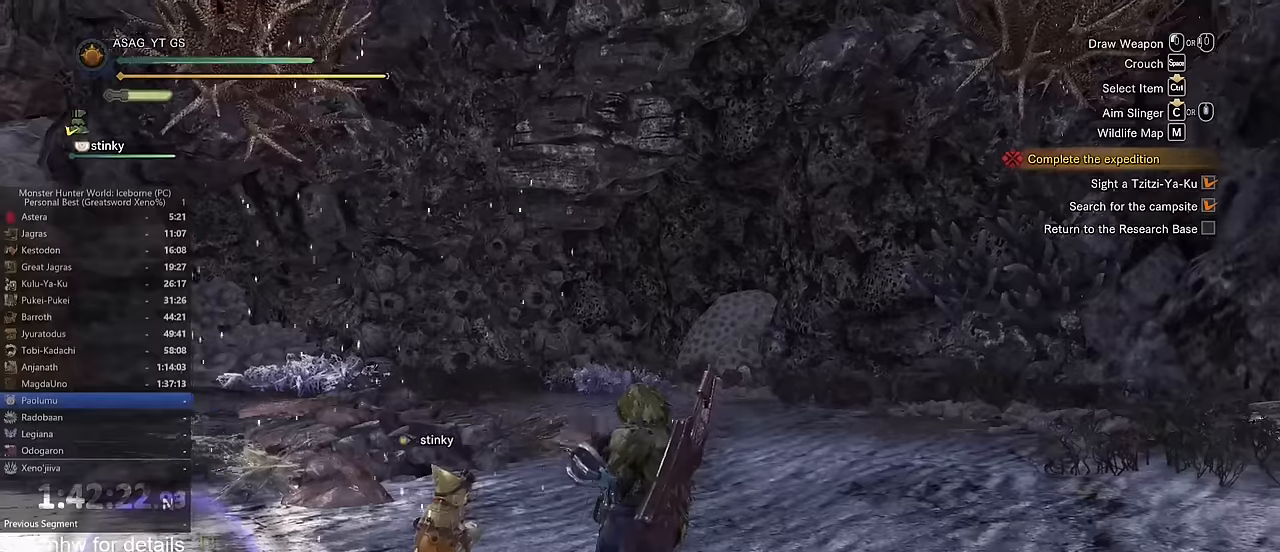
{"keys": [], "mouse": [], "events": []}
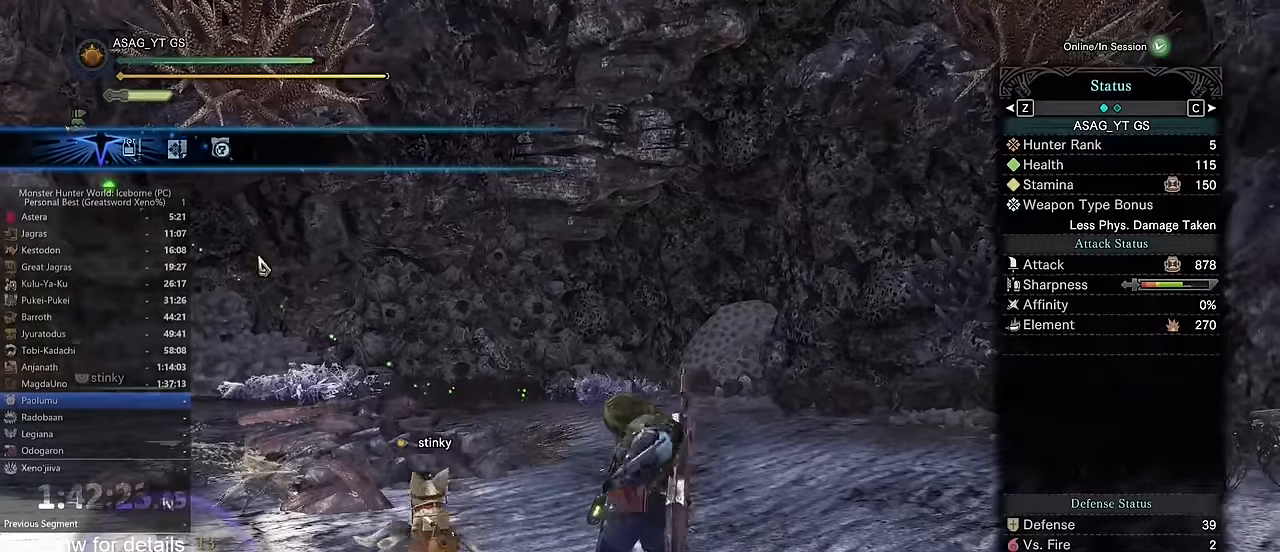
{"keys": [], "mouse": [], "events": []}
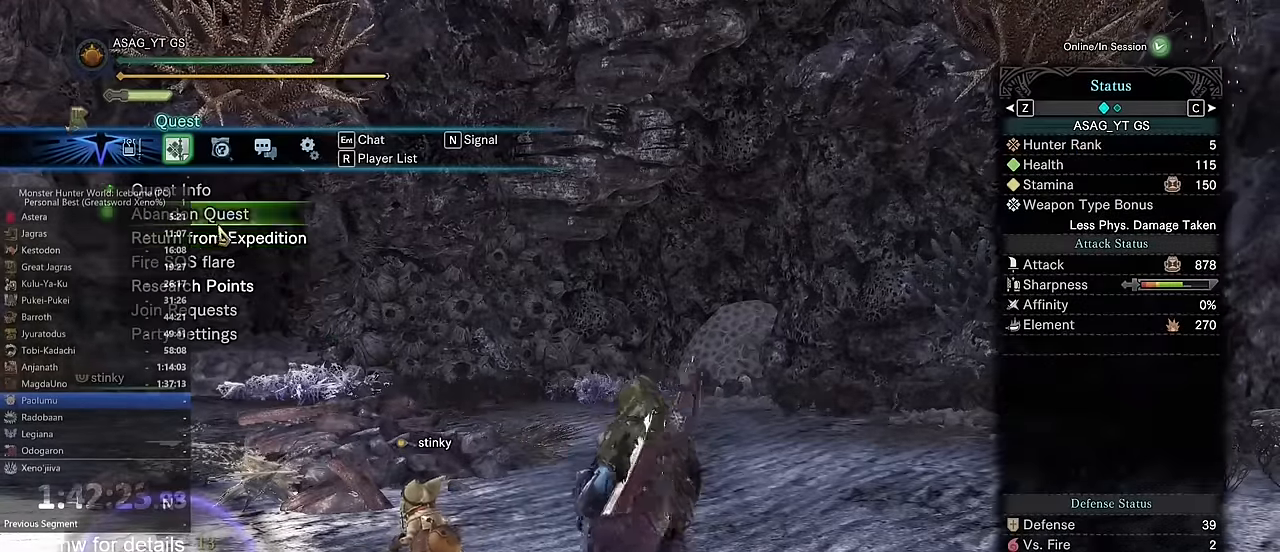
{"keys": [], "mouse": []}
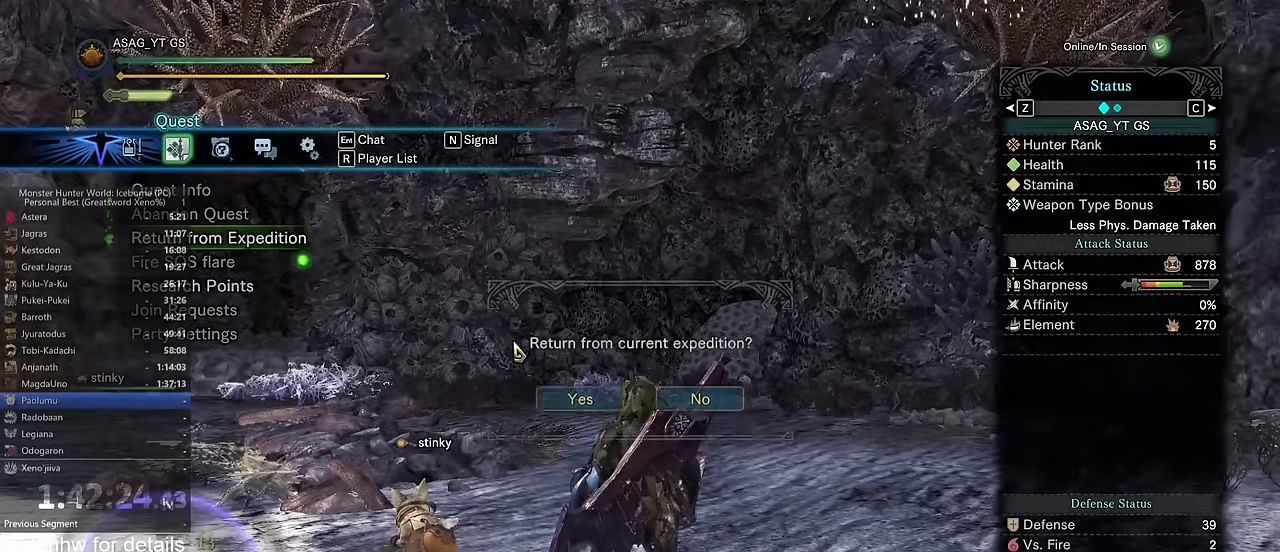
{"keys": [], "mouse": [], "events": []}
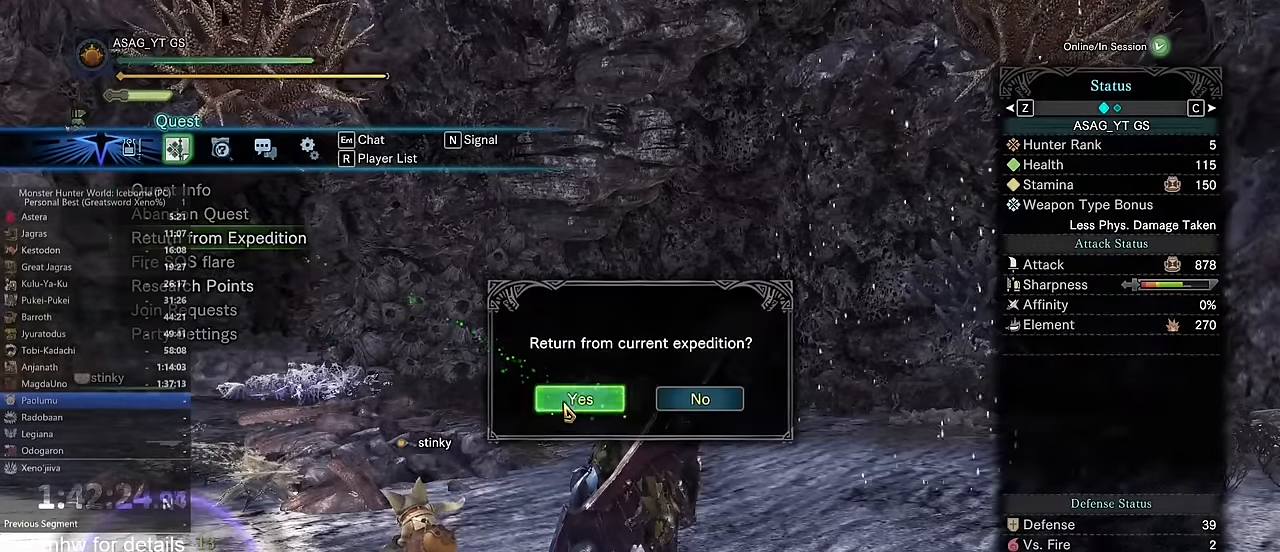
{"keys": [], "mouse": [], "events": []}
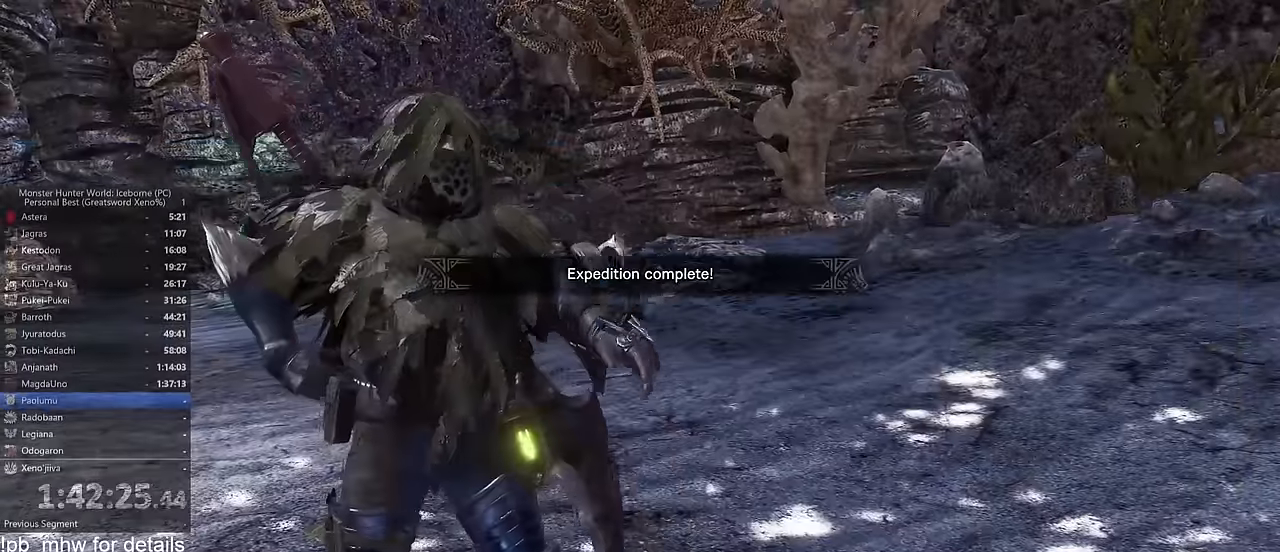
{"keys": [], "mouse": [], "events": []}
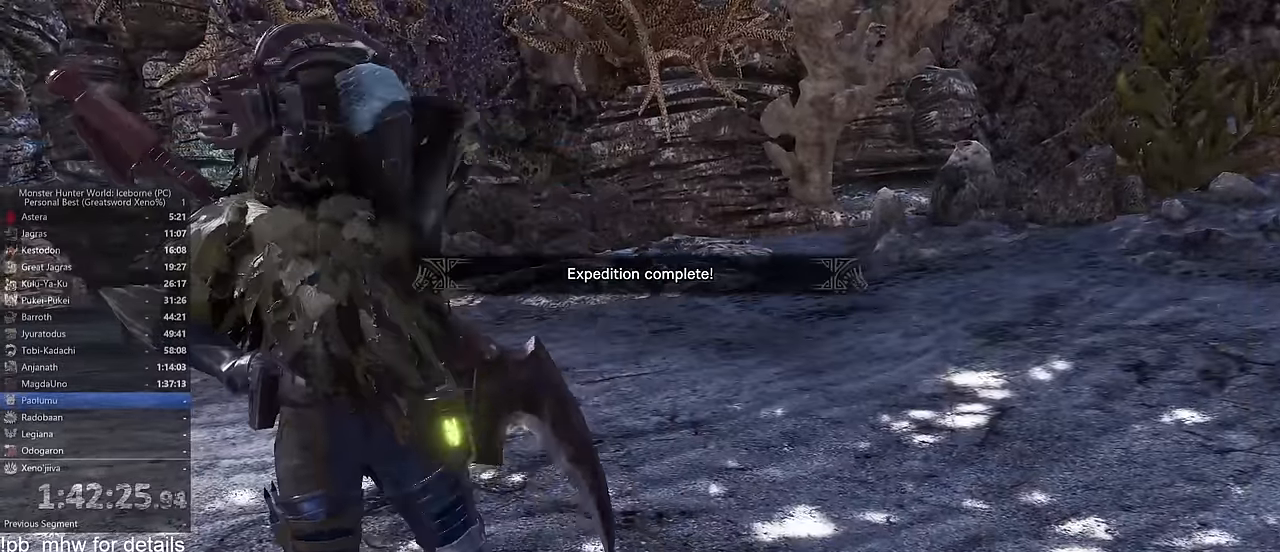
{"keys": [], "mouse": [], "events": []}
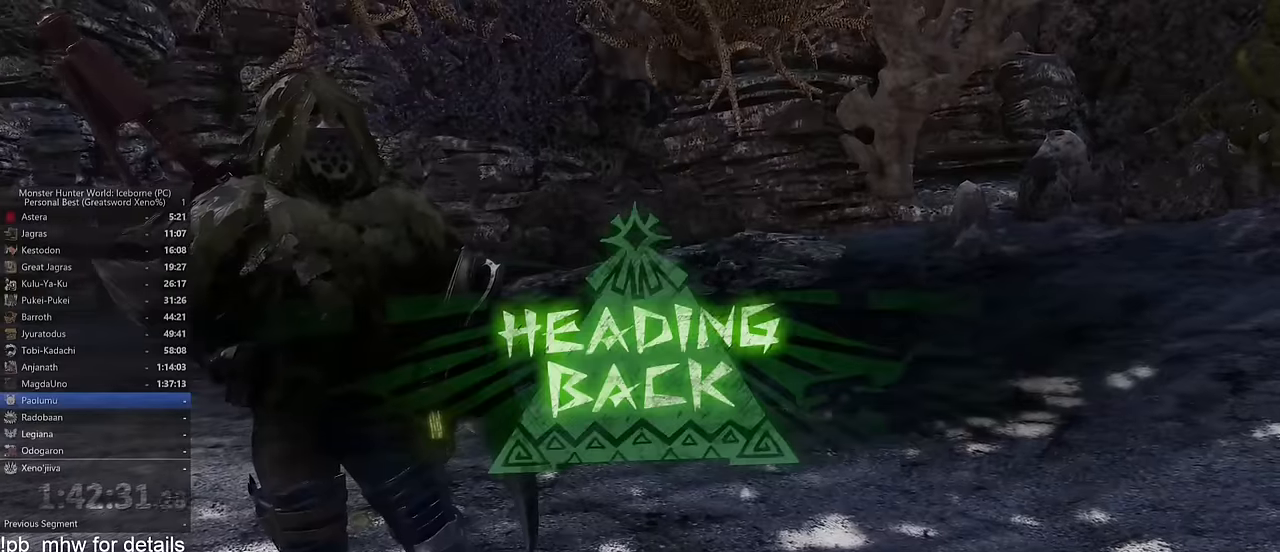
{"keys": [], "mouse": [], "events": []}
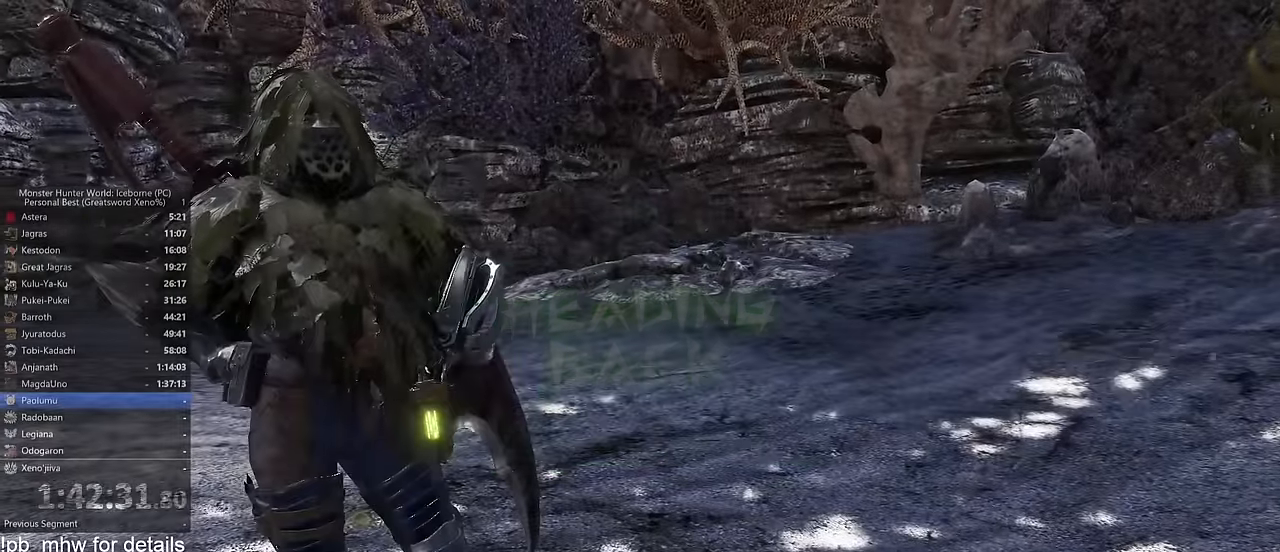
{"keys": [], "mouse": [], "events": []}
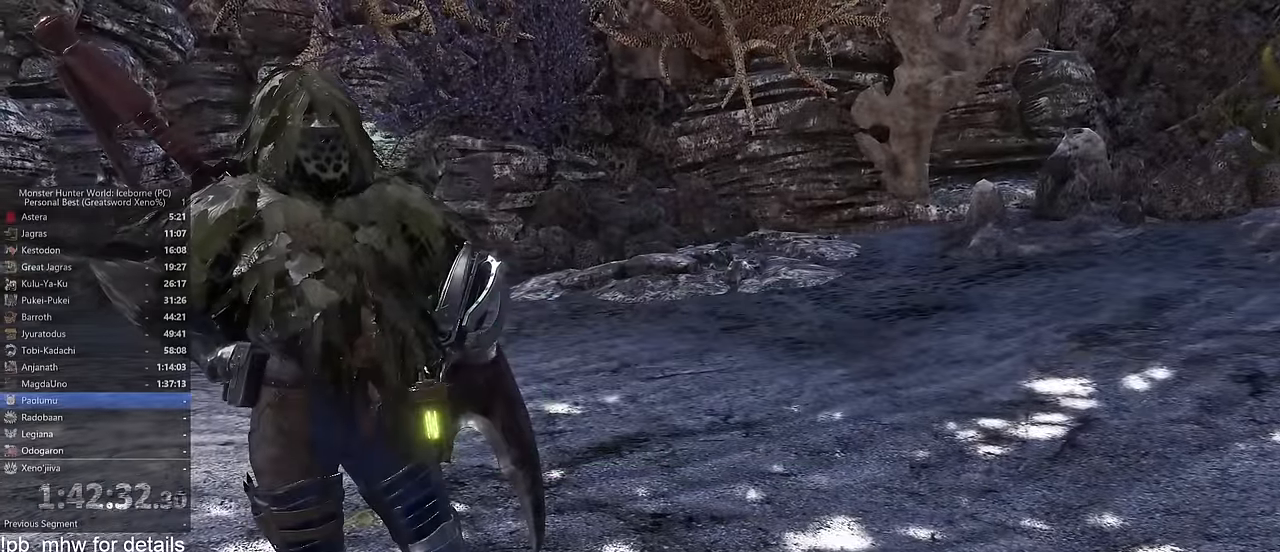
{"keys": ["shift", "w"], "mouse": [], "events": [[167, "a", "down"], [167, "shift", "down"], [167, "w", "down"], [451, "a", "up"]]}
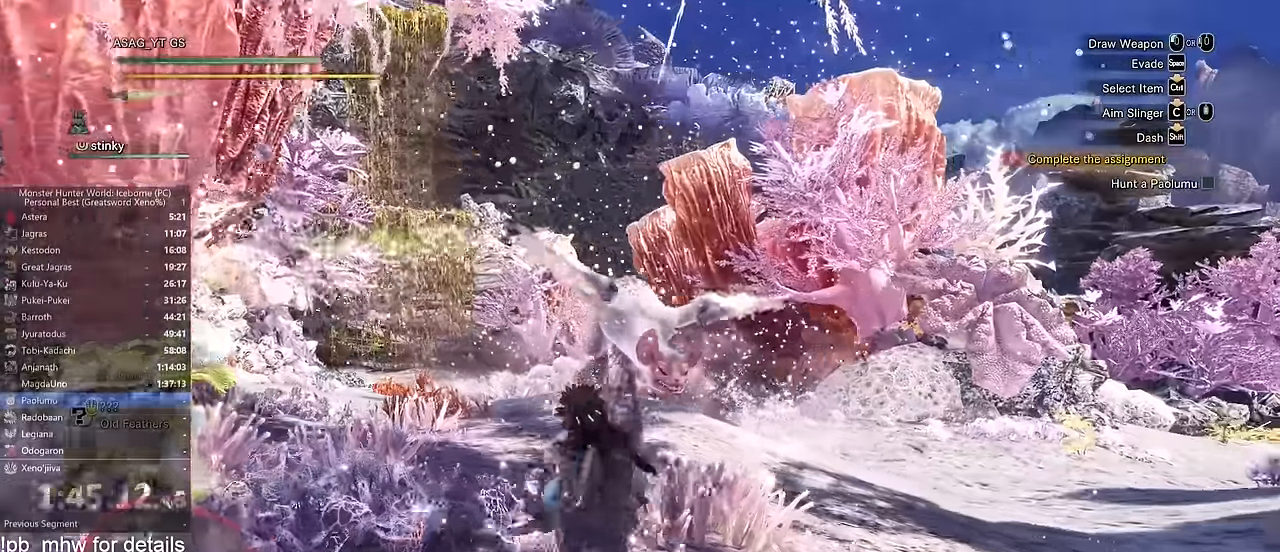
{"keys": ["shift", "w"], "mouse": []}
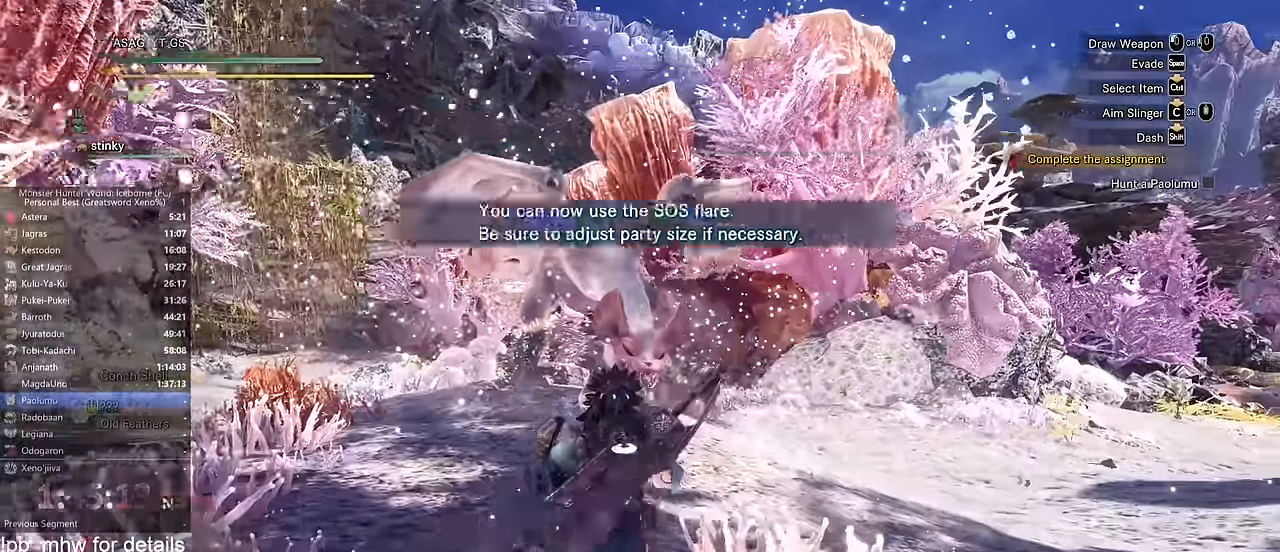
{"keys": ["shift", "w"], "mouse": [], "events": []}
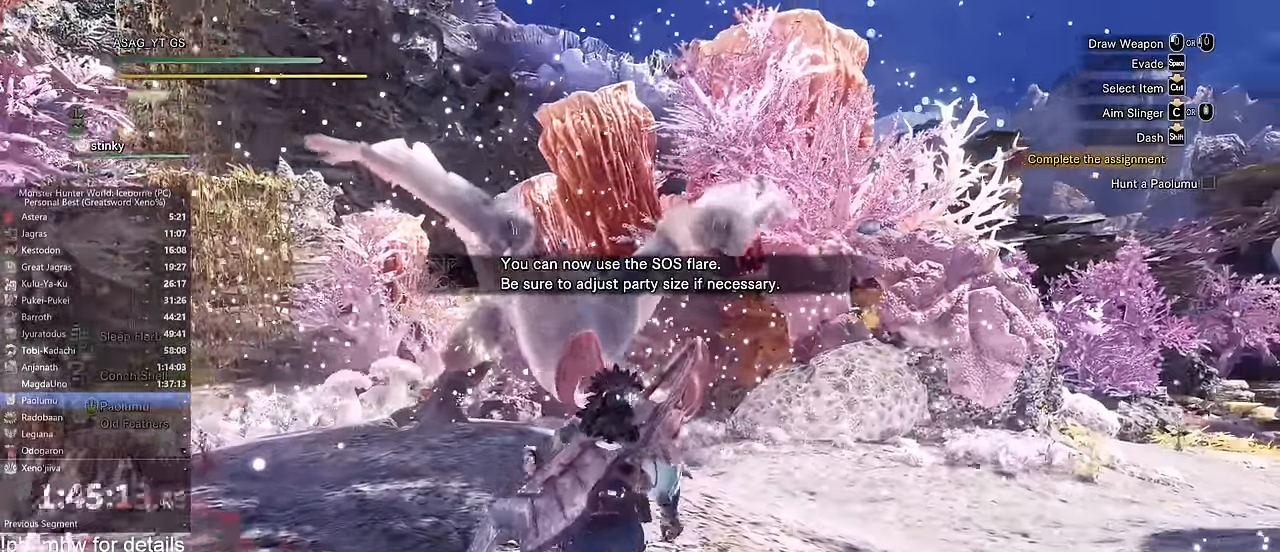
{"keys": ["w"], "mouse": [], "events": [[167, "shift", "up"]]}
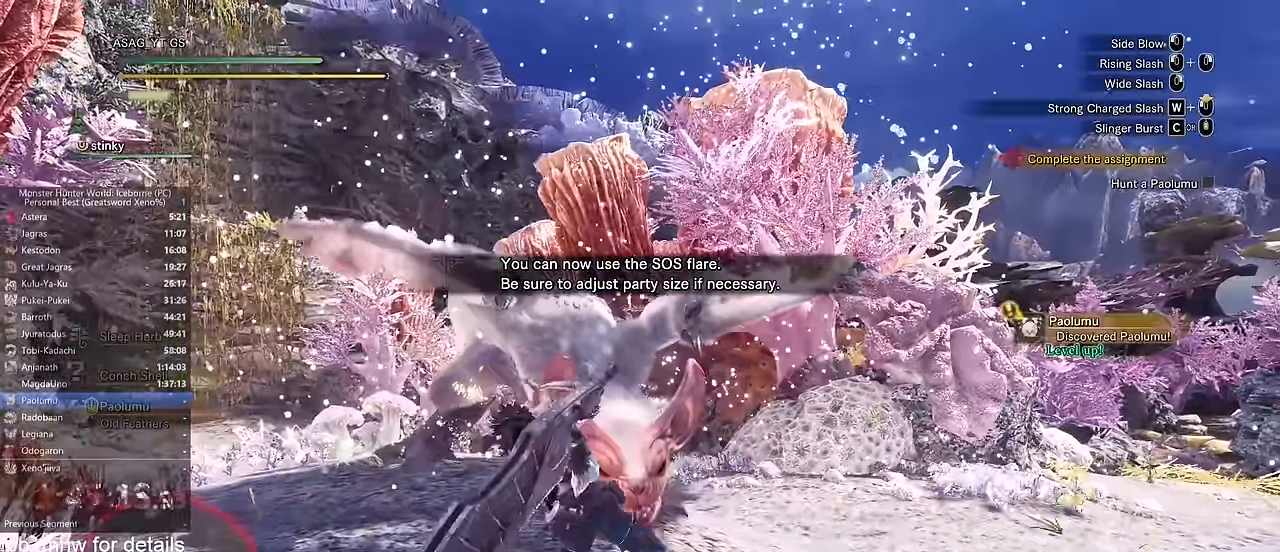
{"keys": ["w"], "mouse": [], "events": []}
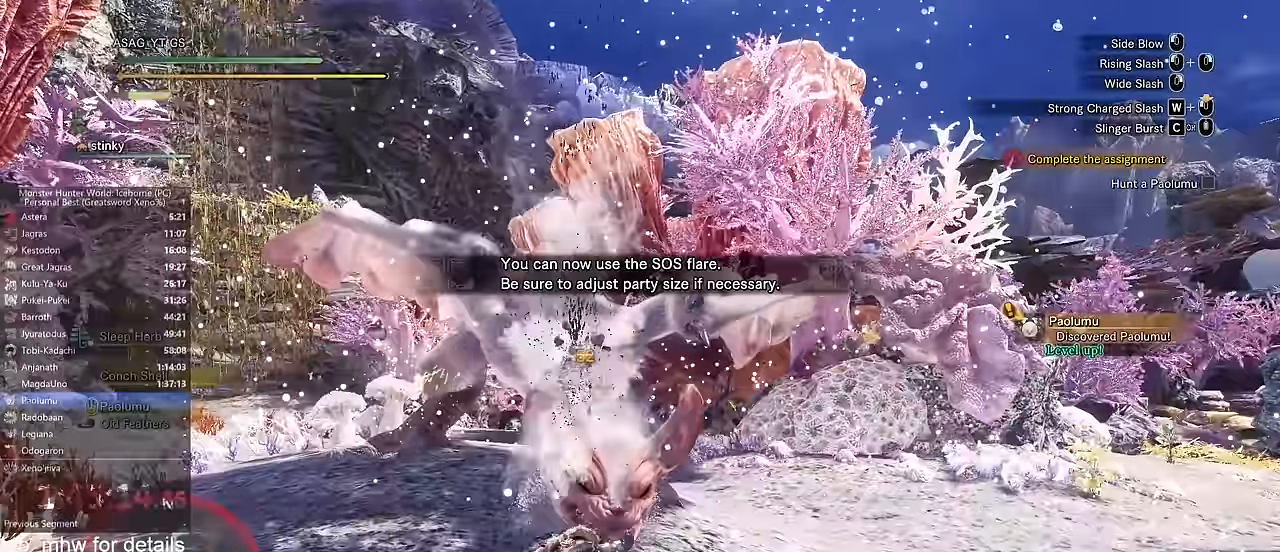
{"keys": ["w"], "mouse": [], "events": []}
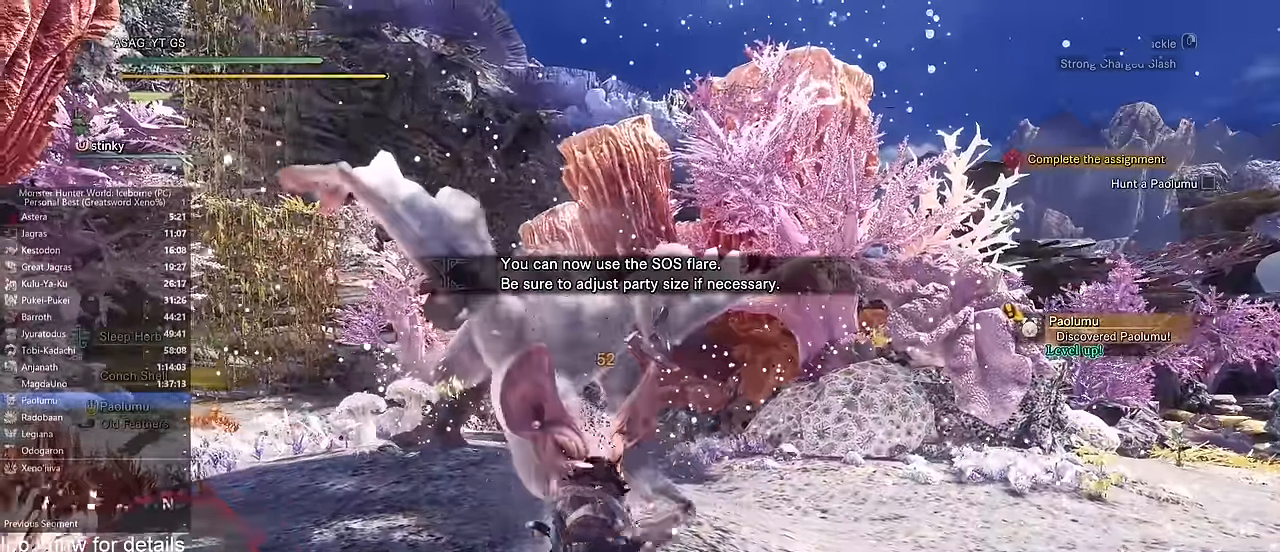
{"keys": ["w"], "mouse": [], "events": []}
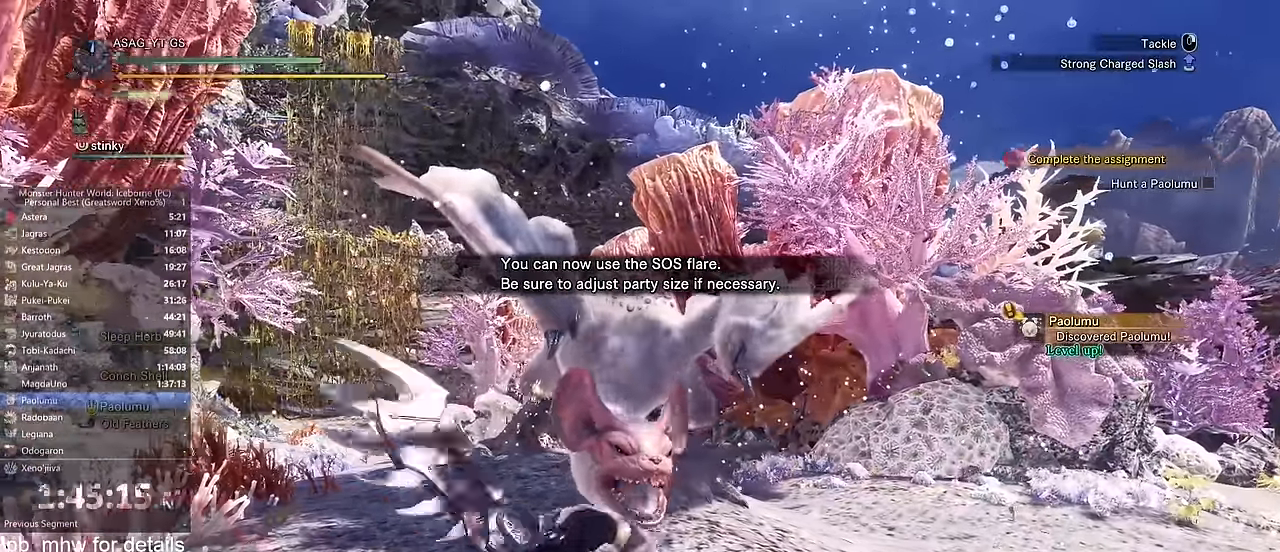
{"keys": ["w"], "mouse": [], "events": []}
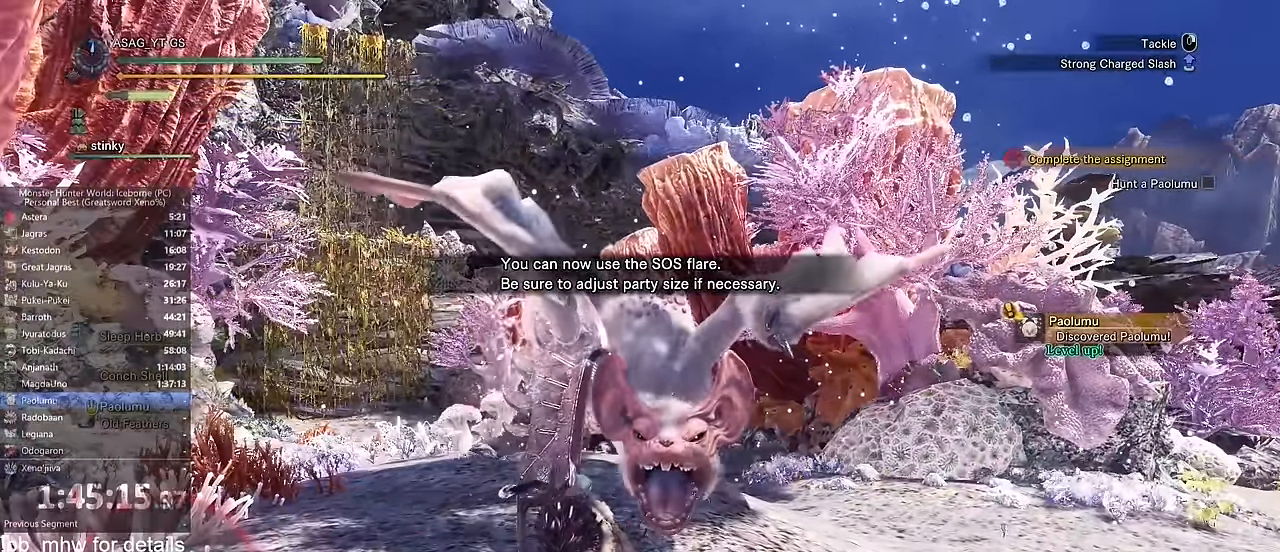
{"keys": ["w"], "mouse": [], "events": []}
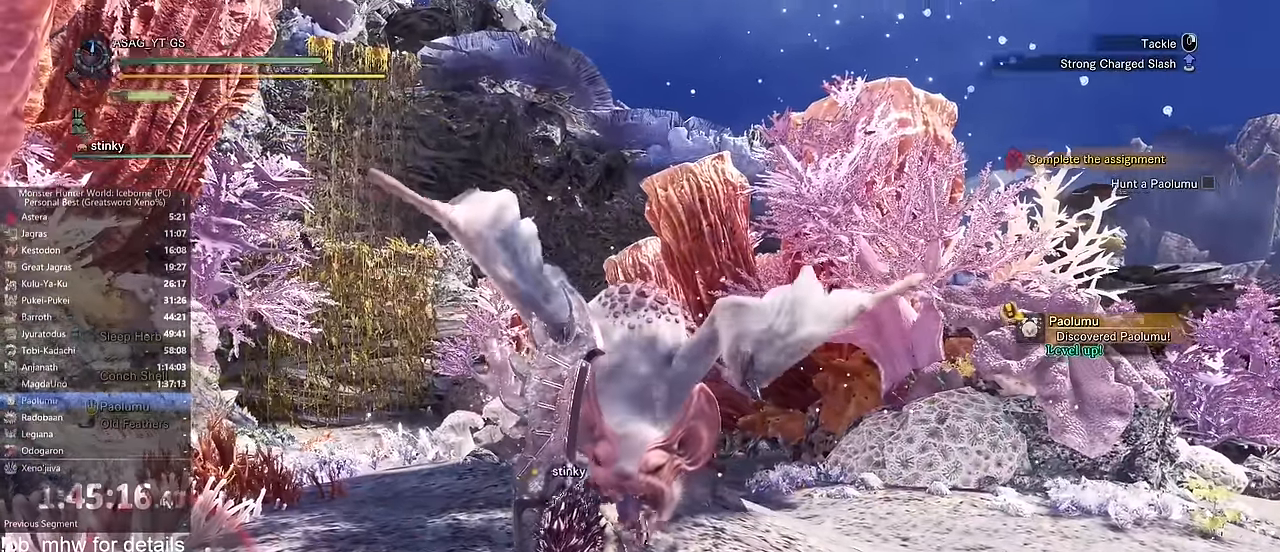
{"keys": ["w"], "mouse": [], "events": []}
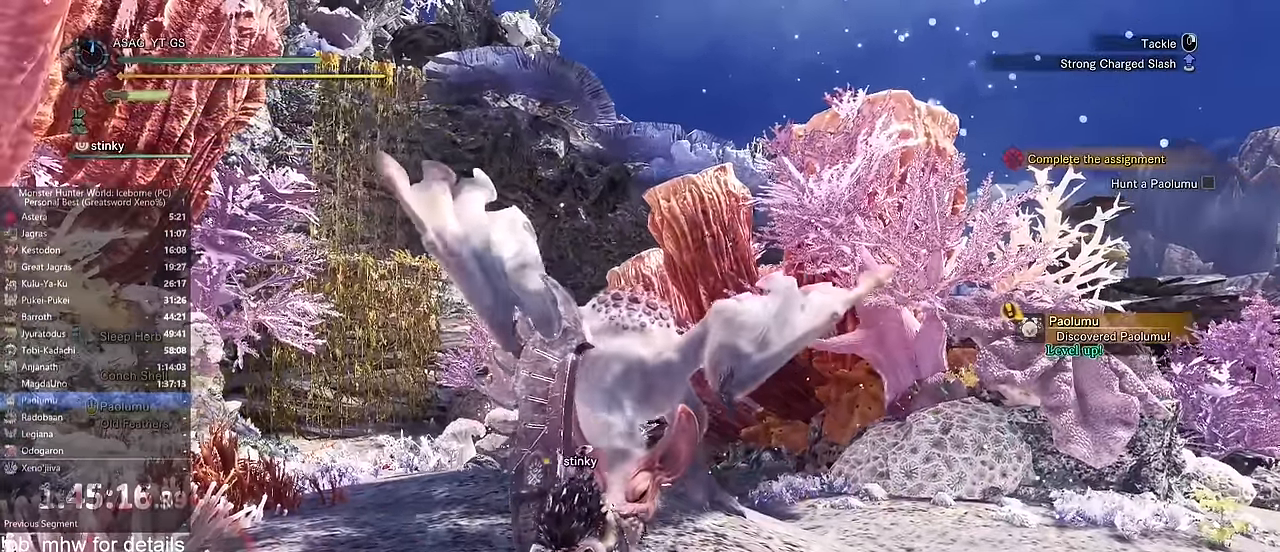
{"keys": ["w"], "mouse": [], "events": []}